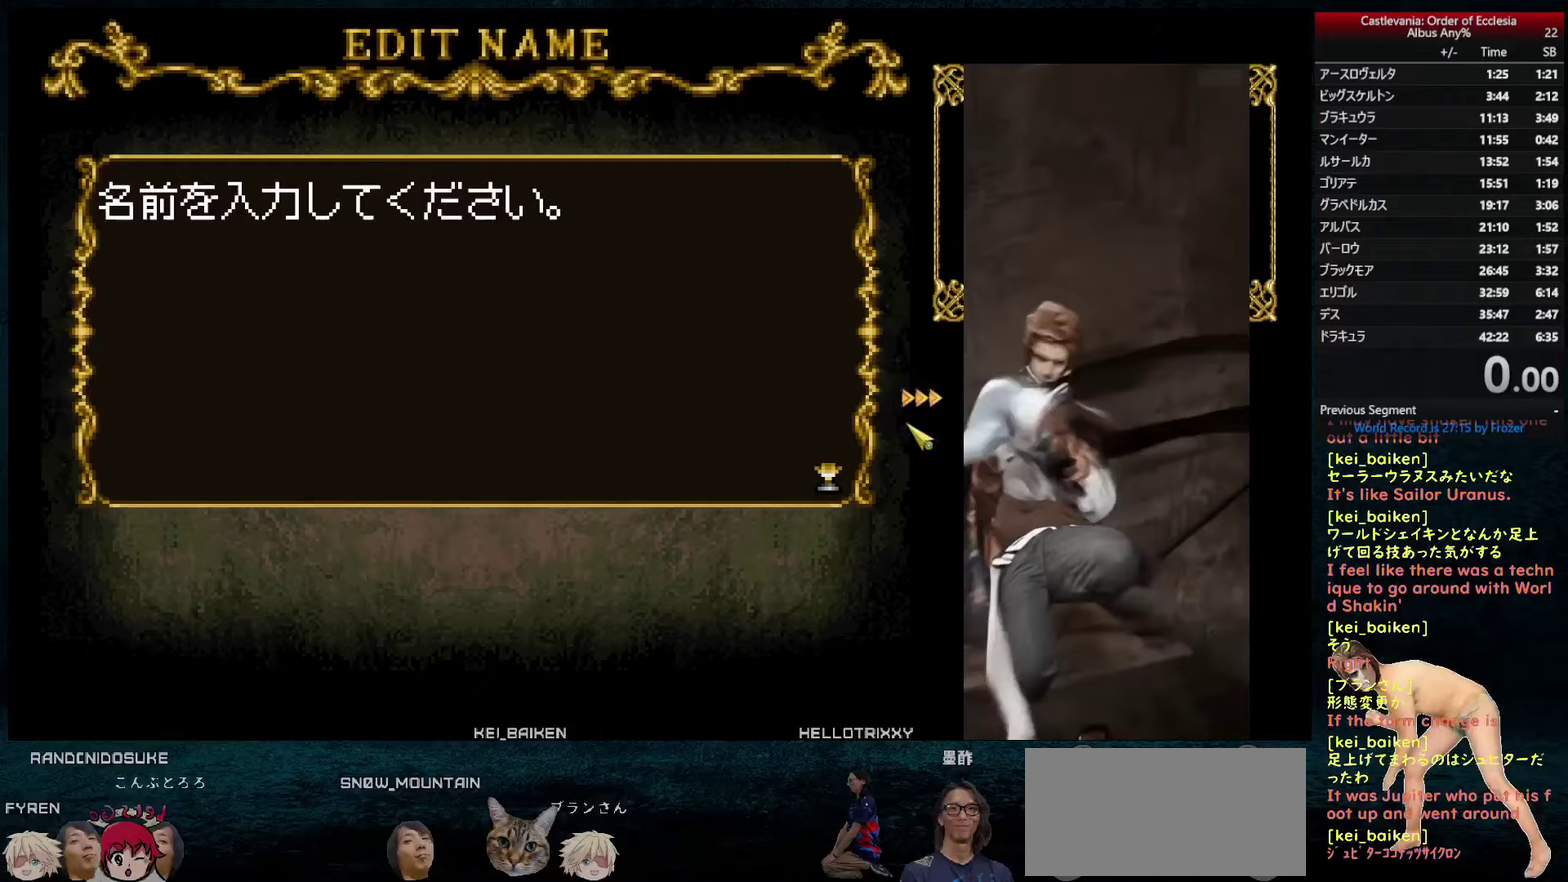
Gameplay with a controller (PlayStation layout); each line is a JSON object with the inputs held at the frame after it. "events" lists button and stick changes between this image and that frame as [ms after this image, input, new state], when the widget could be followed in between. This overlay highlights the sticks when they move; stick clicks (L3) are not distinguishable. Not read: L3 R3.
{"buttons": [], "left_stick": "center", "right_stick": "center", "events": [[233, "right_stick", "center"]]}
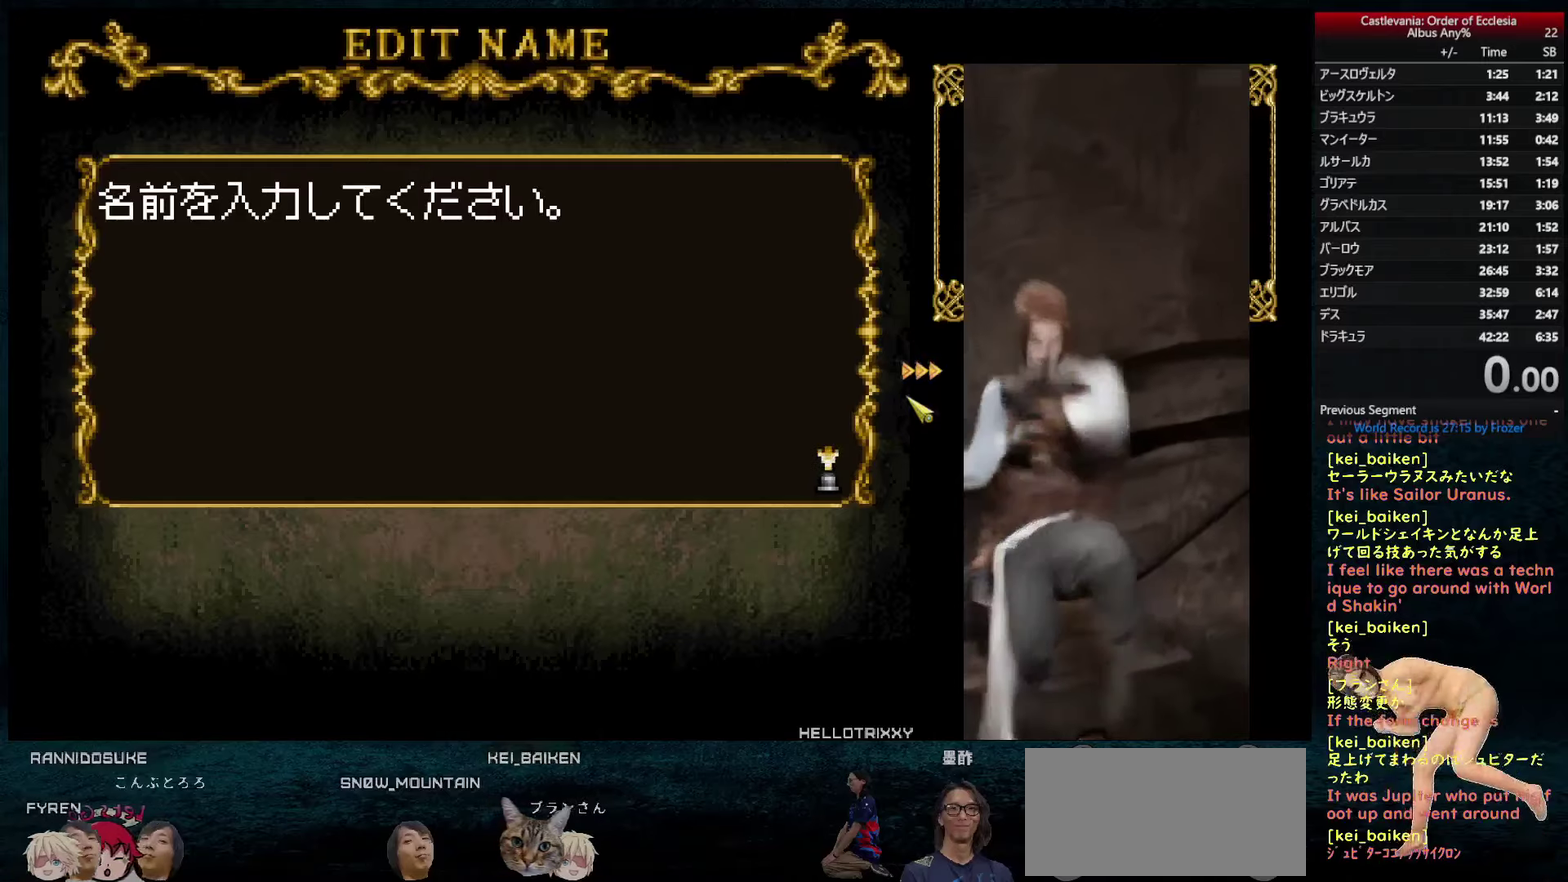
{"buttons": [], "left_stick": "center", "right_stick": "center", "events": [[83, "CIRCLE", "down"], [183, "CIRCLE", "up"]]}
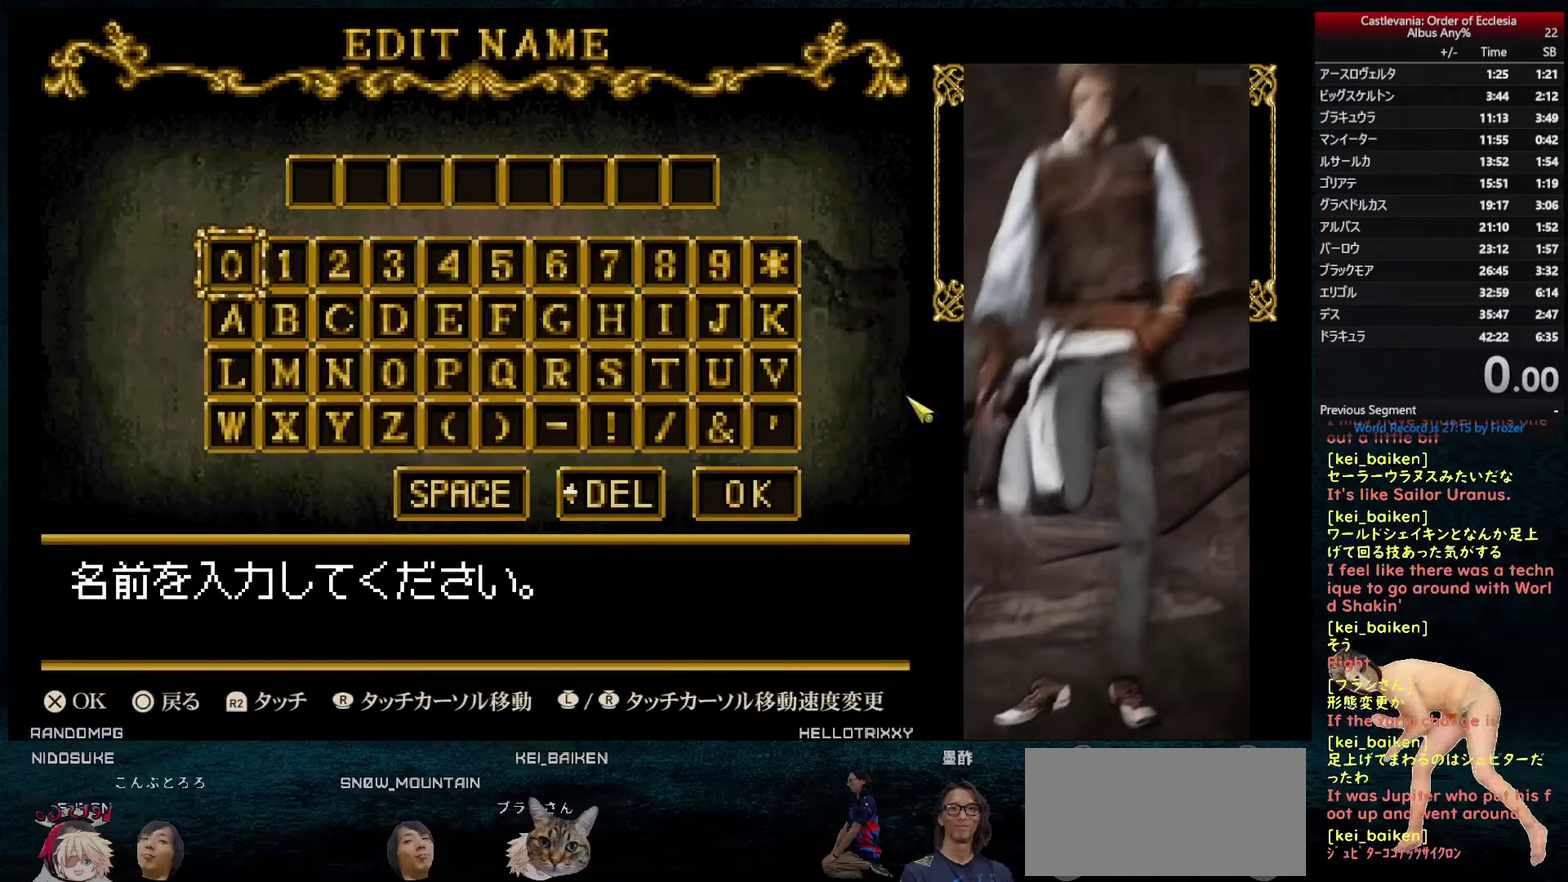
{"buttons": [], "left_stick": "center", "right_stick": "center", "events": [[33, "CIRCLE", "down"], [117, "CIRCLE", "up"], [267, "DPAD_DOWN", "down"], [350, "DPAD_DOWN", "up"]]}
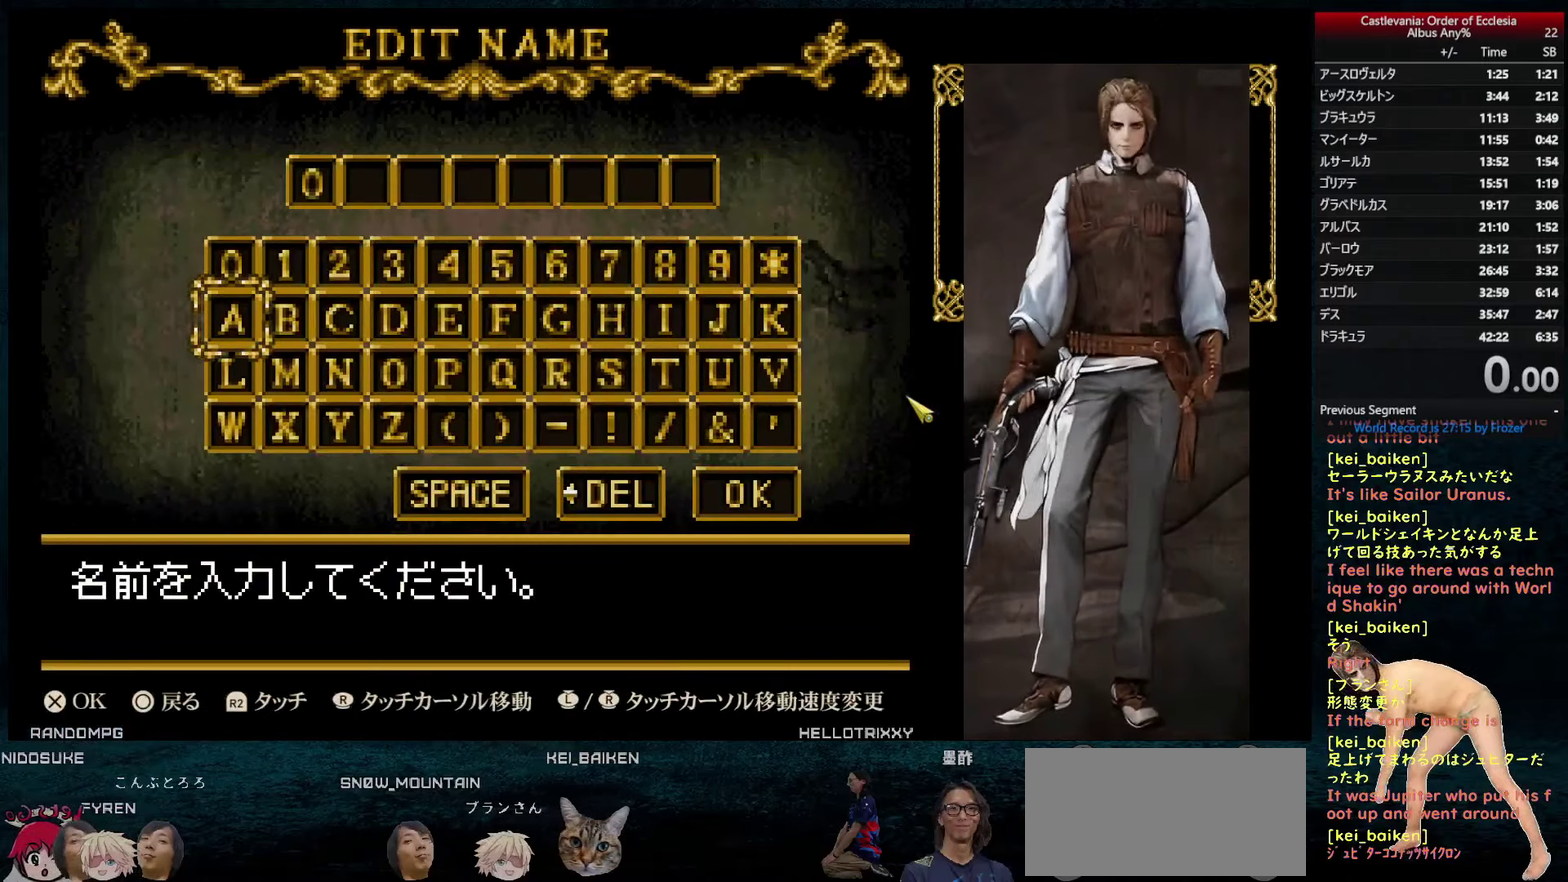
{"buttons": [], "left_stick": "center", "right_stick": "center", "events": [[50, "DPAD_LEFT", "down"], [117, "DPAD_LEFT", "up"], [217, "DPAD_DOWN", "down"], [267, "DPAD_DOWN", "up"], [367, "DPAD_DOWN", "down"], [417, "DPAD_DOWN", "up"]]}
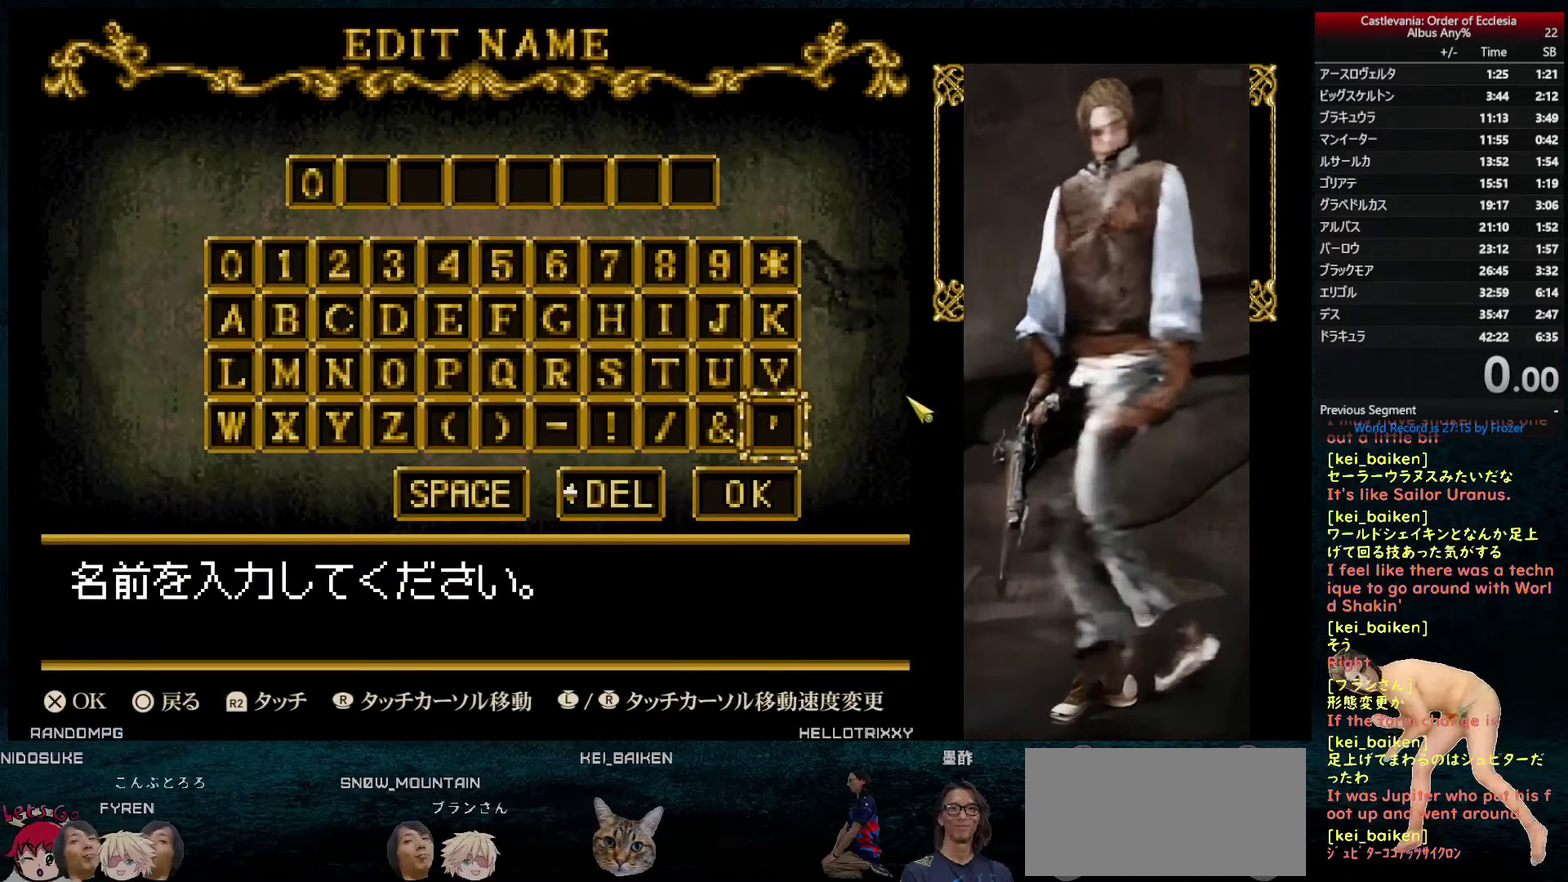
{"buttons": [], "left_stick": "center", "right_stick": "center", "events": [[33, "DPAD_DOWN", "down"], [83, "DPAD_DOWN", "up"]]}
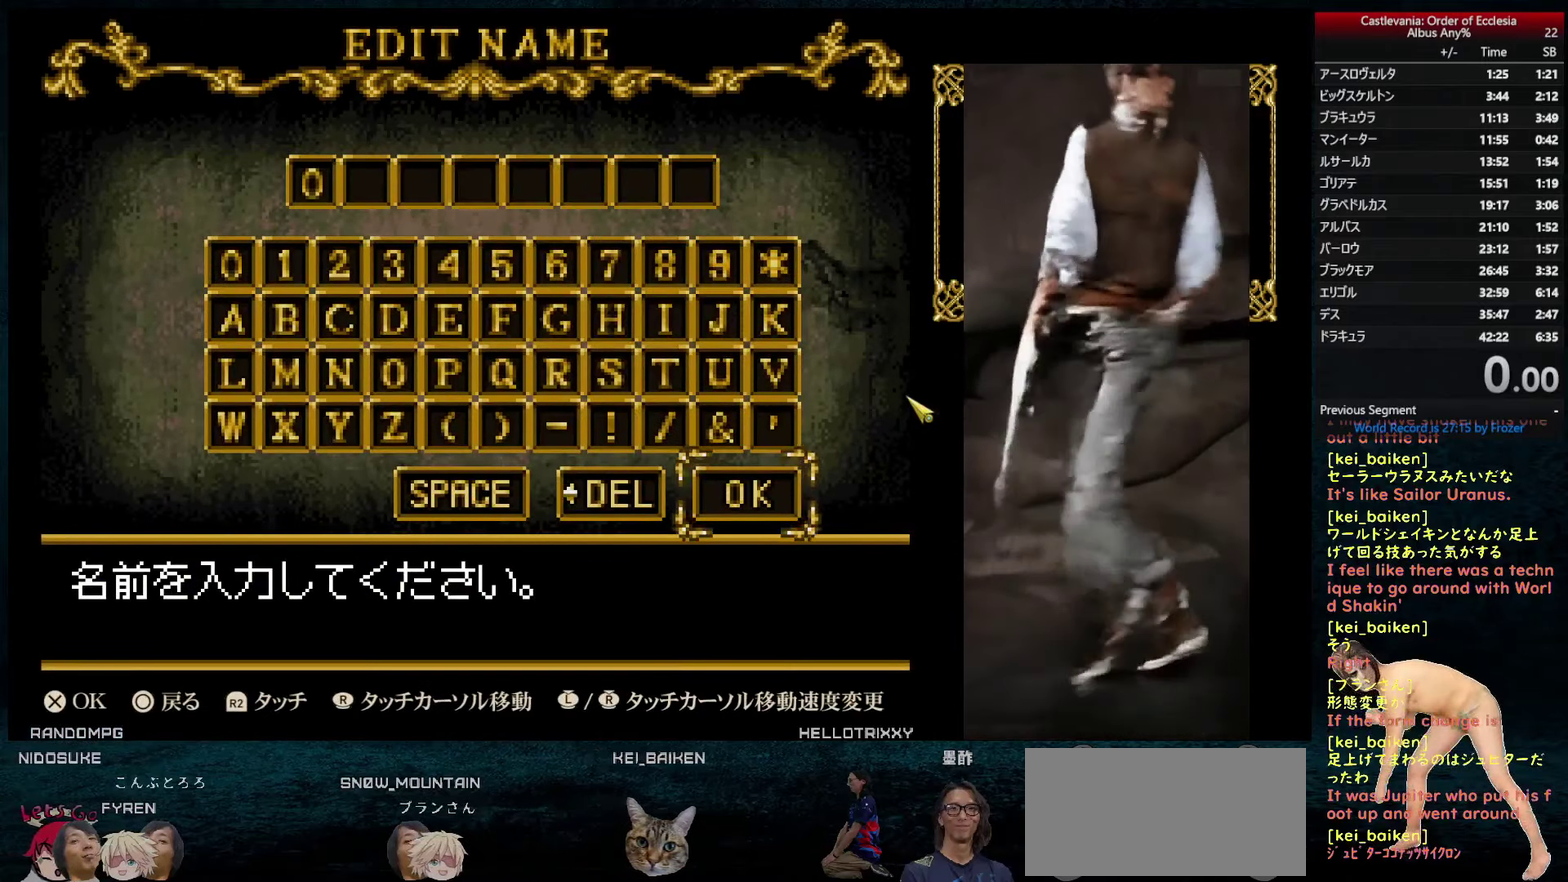
{"buttons": [], "left_stick": "center", "right_stick": "center", "events": [[317, "DPAD_UP", "down"], [333, "CIRCLE", "down"], [450, "DPAD_UP", "up"], [500, "CIRCLE", "up"]]}
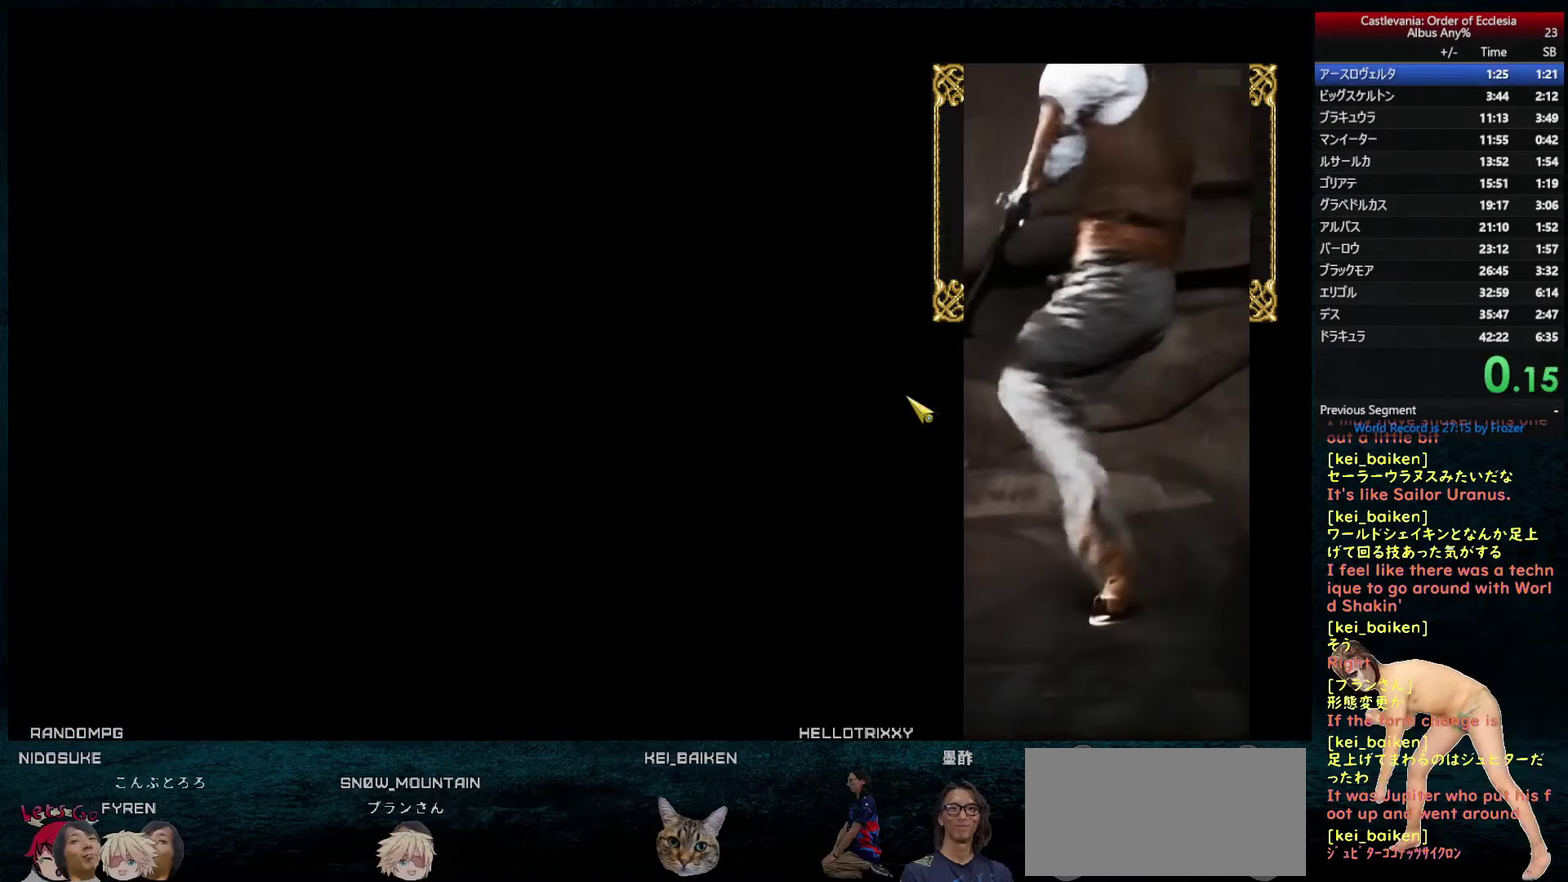
{"buttons": ["START"], "left_stick": "center", "right_stick": "center", "events": [[283, "START", "down"], [367, "START", "up"], [433, "START", "down"]]}
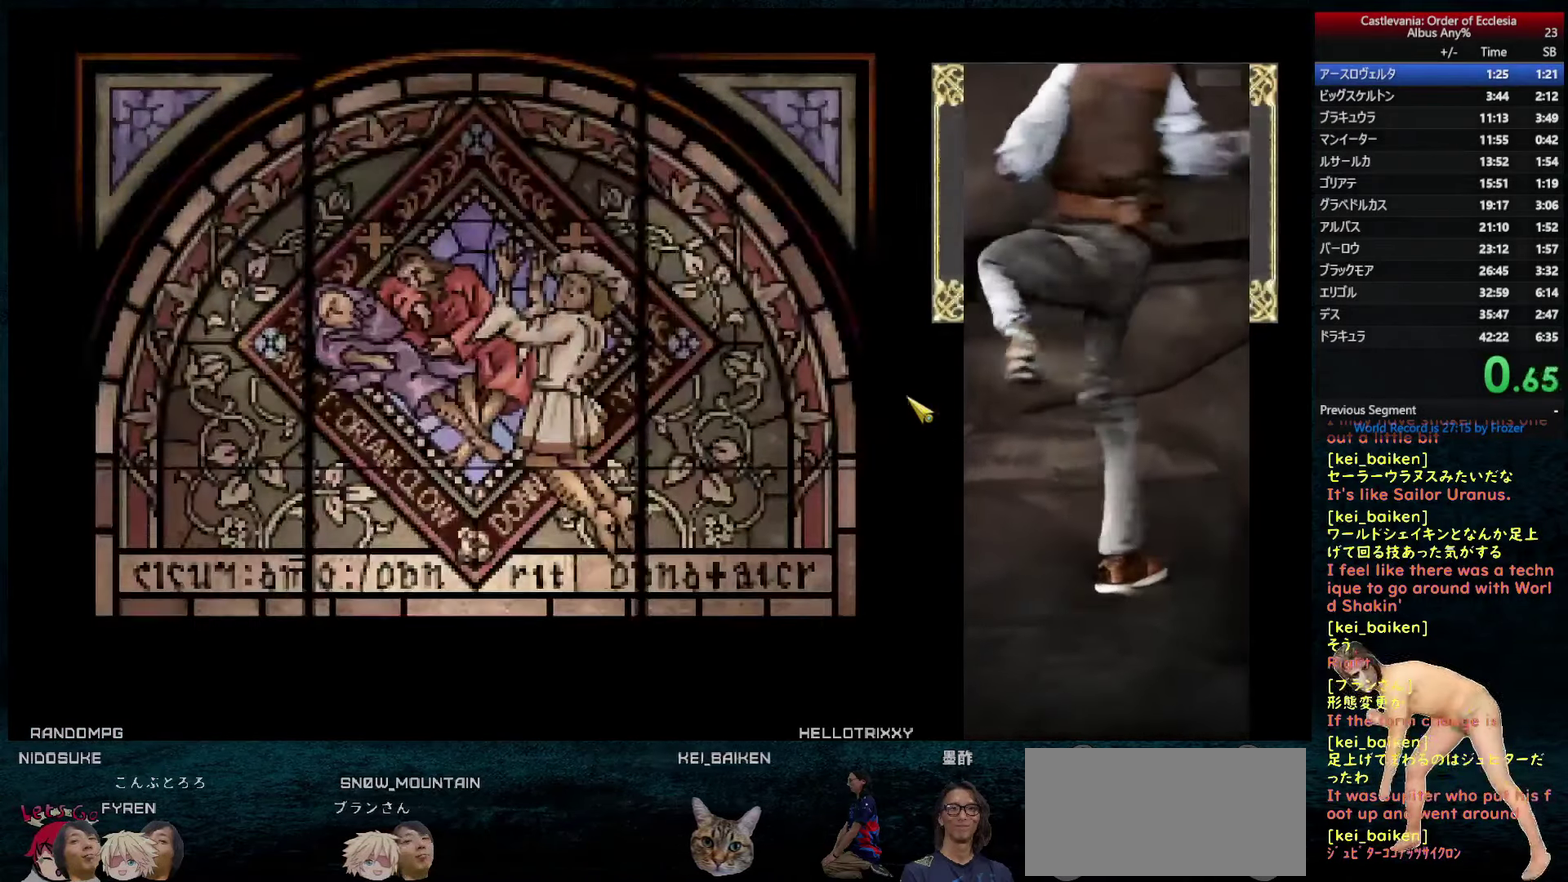
{"buttons": [], "left_stick": "center", "right_stick": "center", "events": [[50, "START", "up"], [100, "START", "down"], [200, "START", "up"], [250, "START", "down"], [350, "START", "up"], [400, "START", "down"], [483, "START", "up"]]}
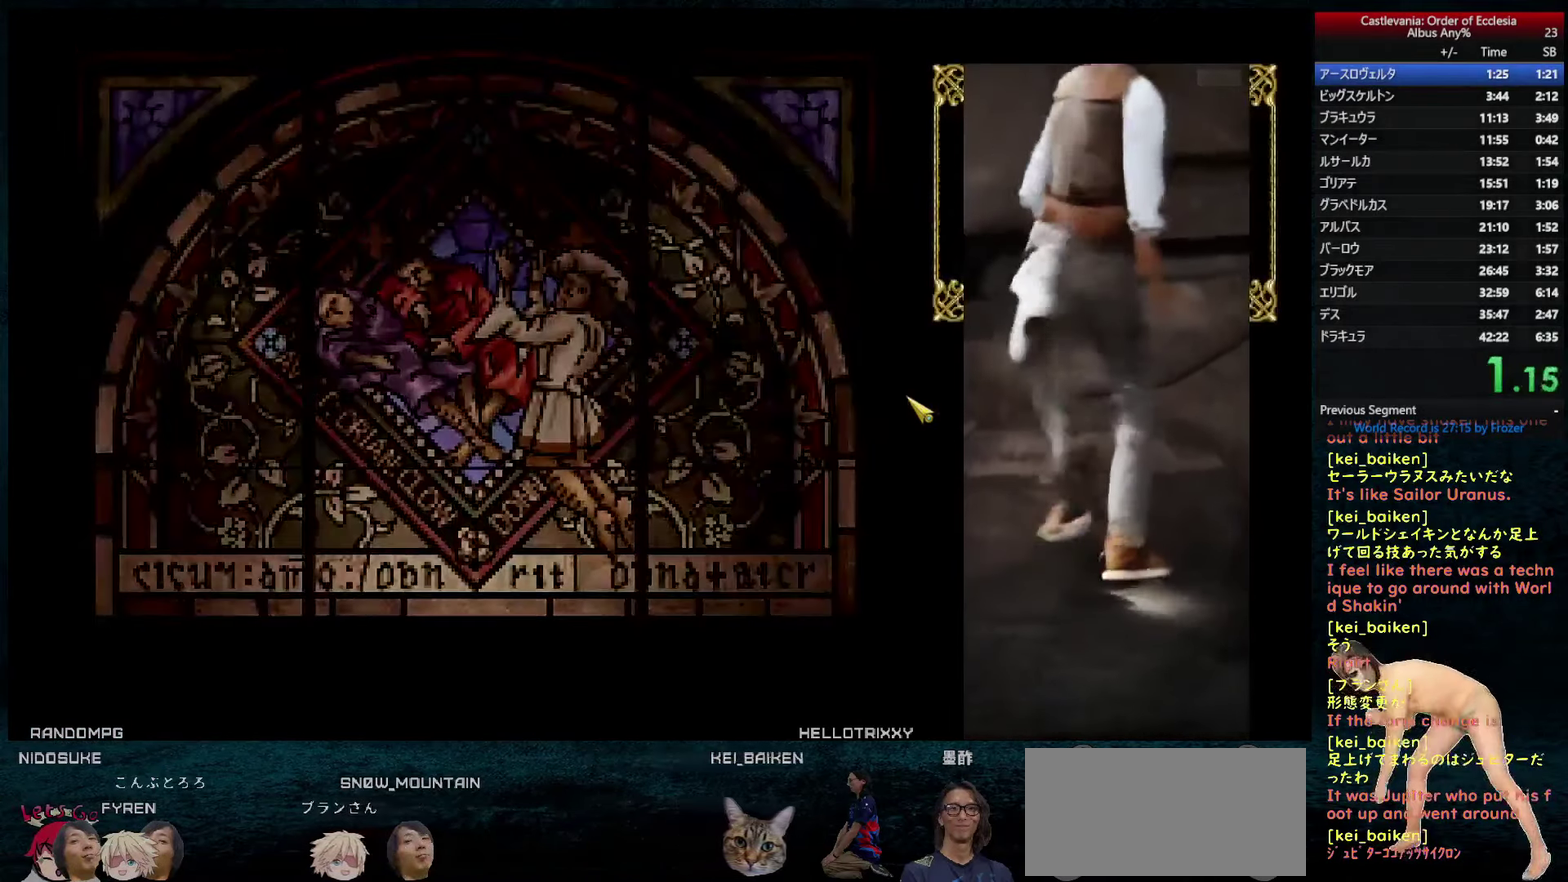
{"buttons": ["START"], "left_stick": "center", "right_stick": "center", "events": [[33, "START", "down"], [117, "START", "up"], [183, "START", "down"], [284, "START", "up"], [334, "START", "down"], [417, "START", "up"], [467, "START", "down"]]}
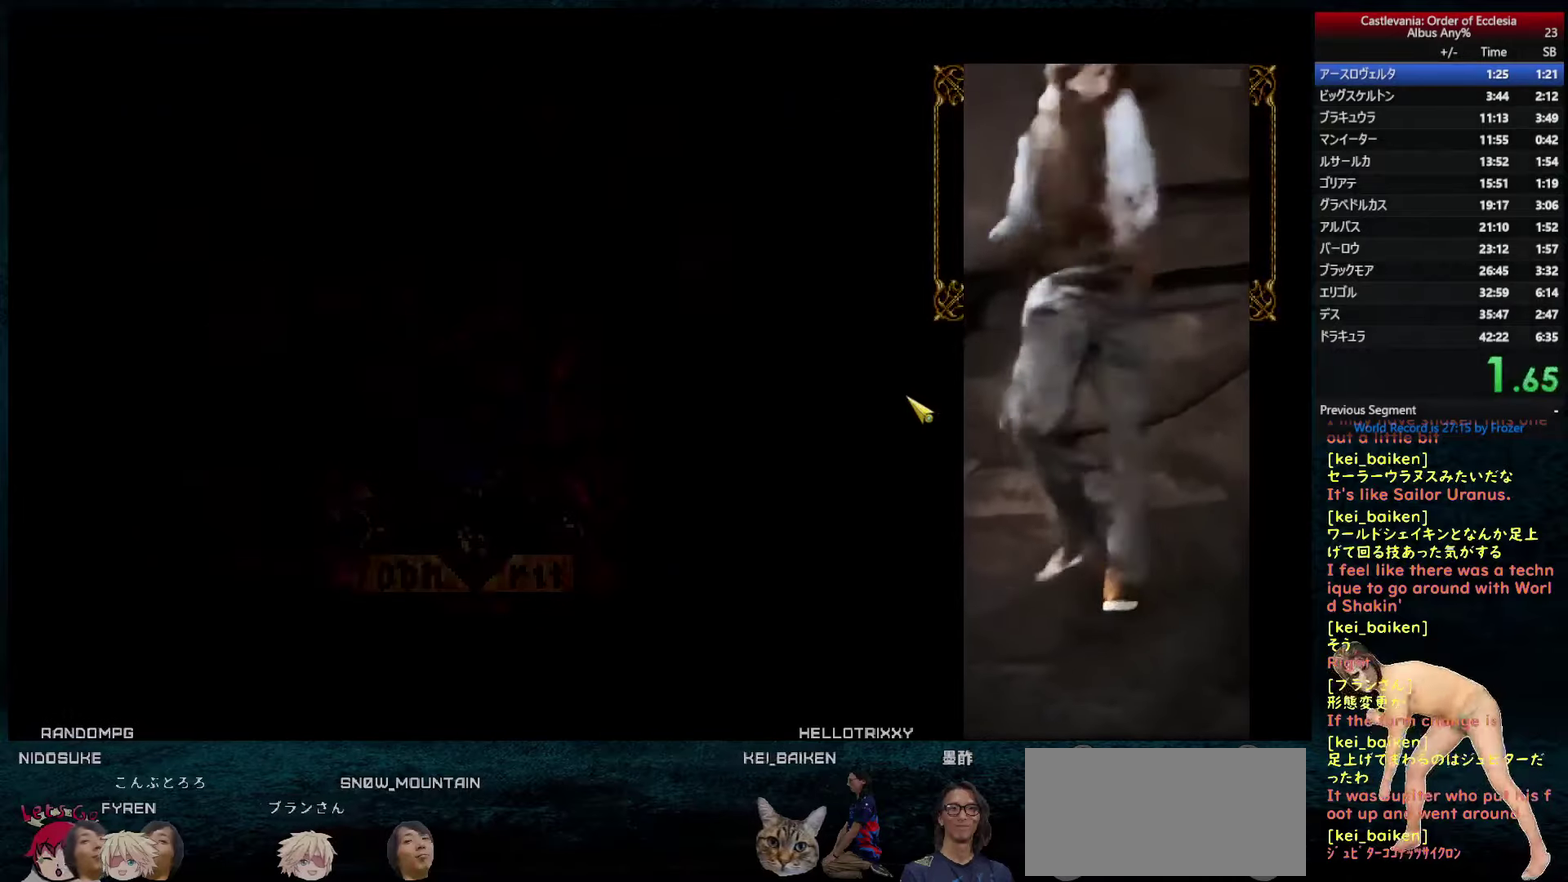
{"buttons": [], "left_stick": "center", "right_stick": "center", "events": [[50, "START", "up"], [117, "START", "down"], [200, "START", "up"], [250, "START", "down"], [350, "START", "up"], [400, "START", "down"], [484, "START", "up"]]}
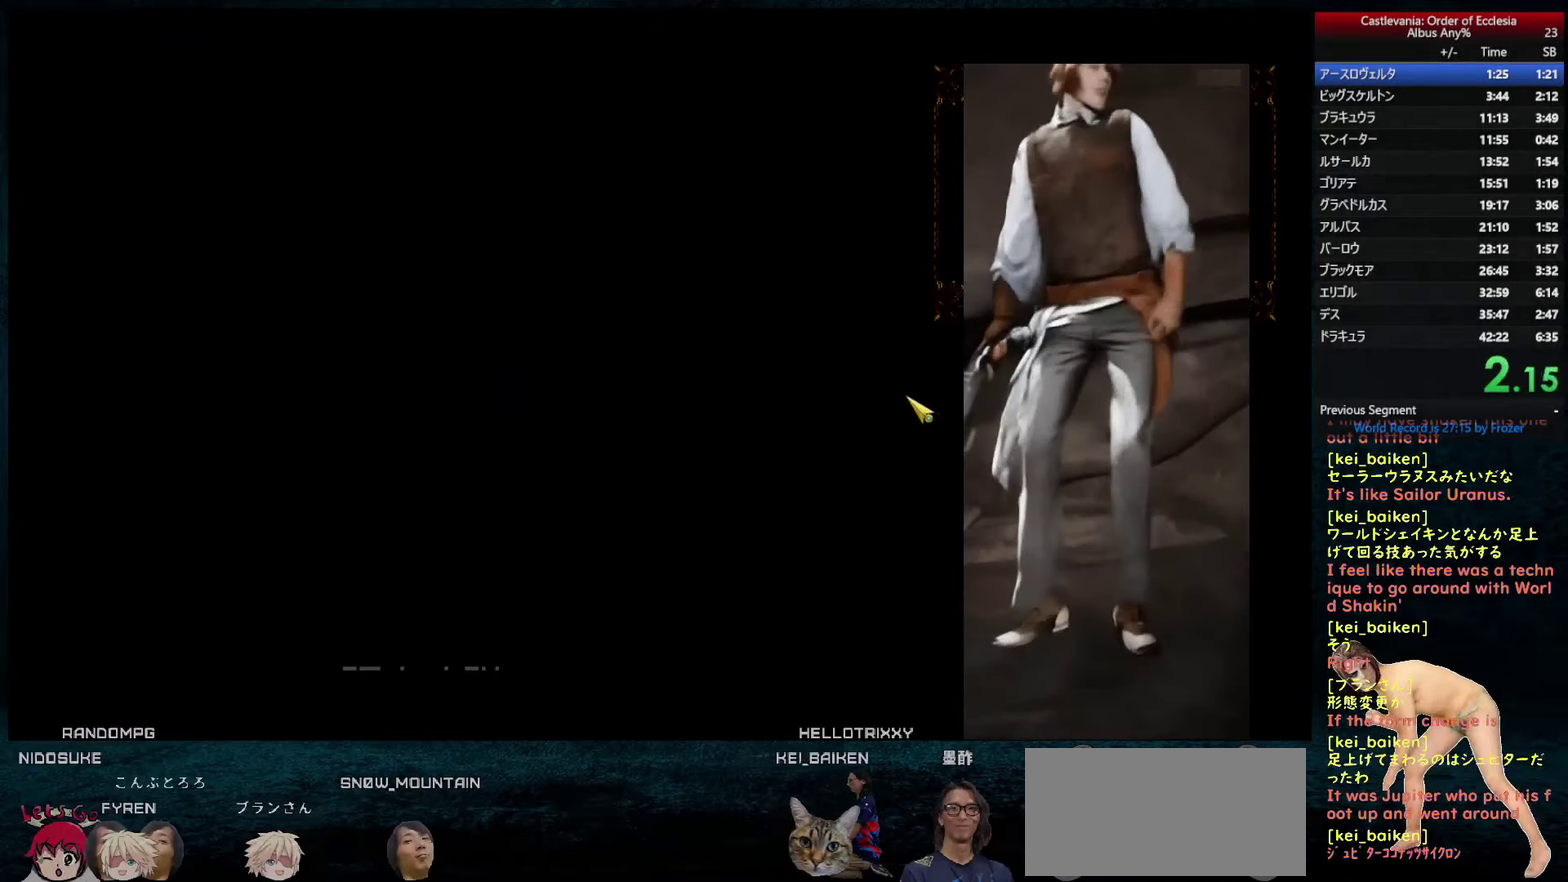
{"buttons": ["START"], "left_stick": "center", "right_stick": "center", "events": [[34, "START", "down"], [117, "START", "up"], [184, "START", "down"], [250, "START", "up"], [317, "START", "down"], [400, "START", "up"], [450, "START", "down"]]}
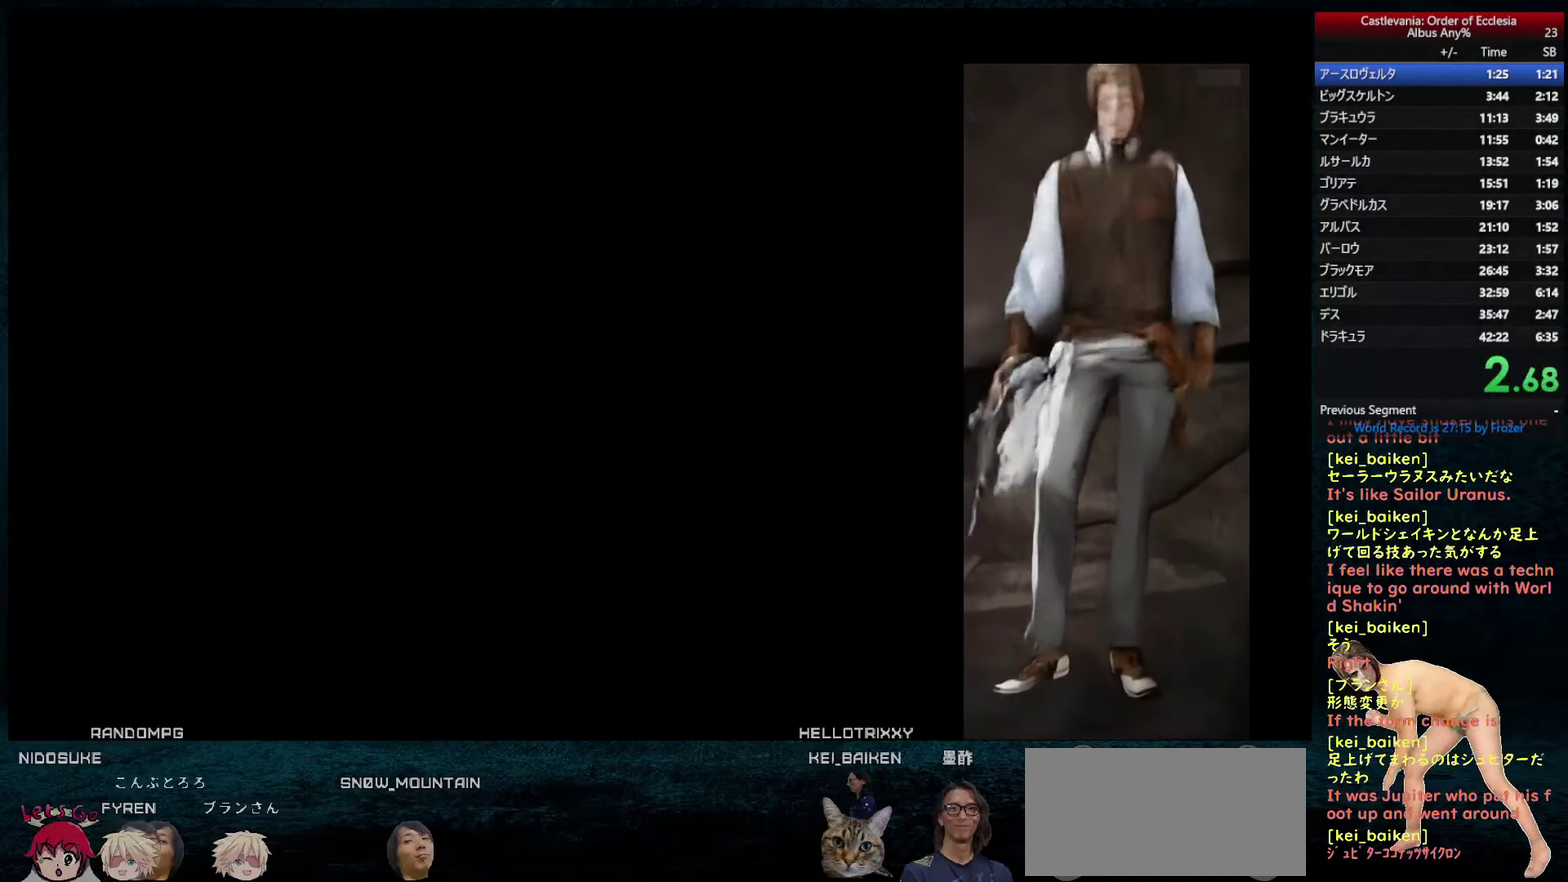
{"buttons": [], "left_stick": "center", "right_stick": "center", "events": [[34, "START", "up"], [100, "START", "down"], [184, "START", "up"], [234, "START", "down"], [334, "START", "up"], [384, "START", "down"], [450, "START", "up"]]}
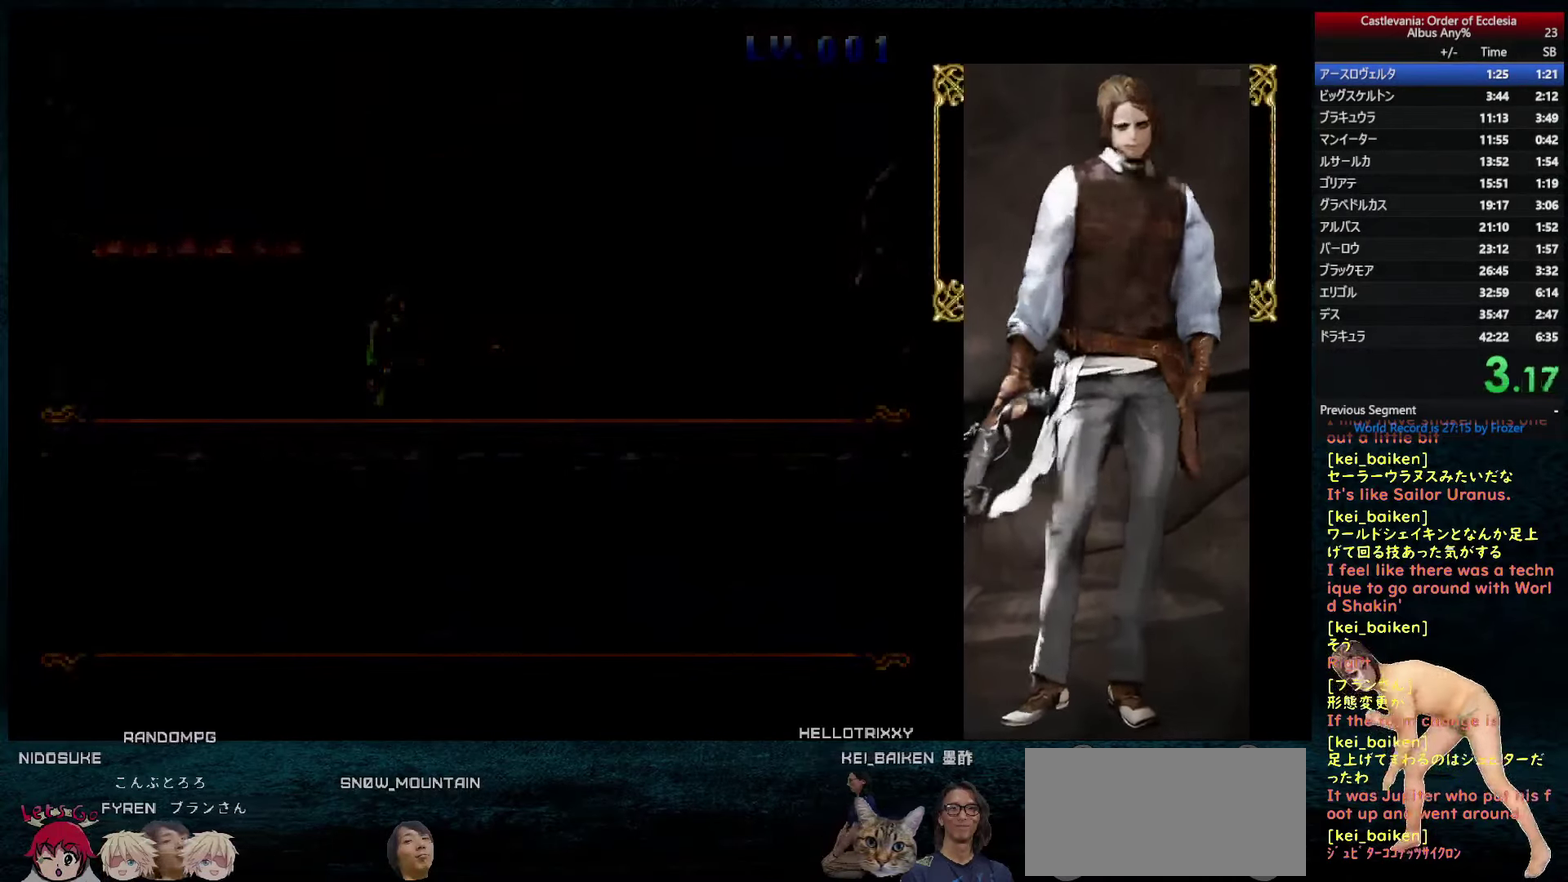
{"buttons": [], "left_stick": "center", "right_stick": "center", "events": []}
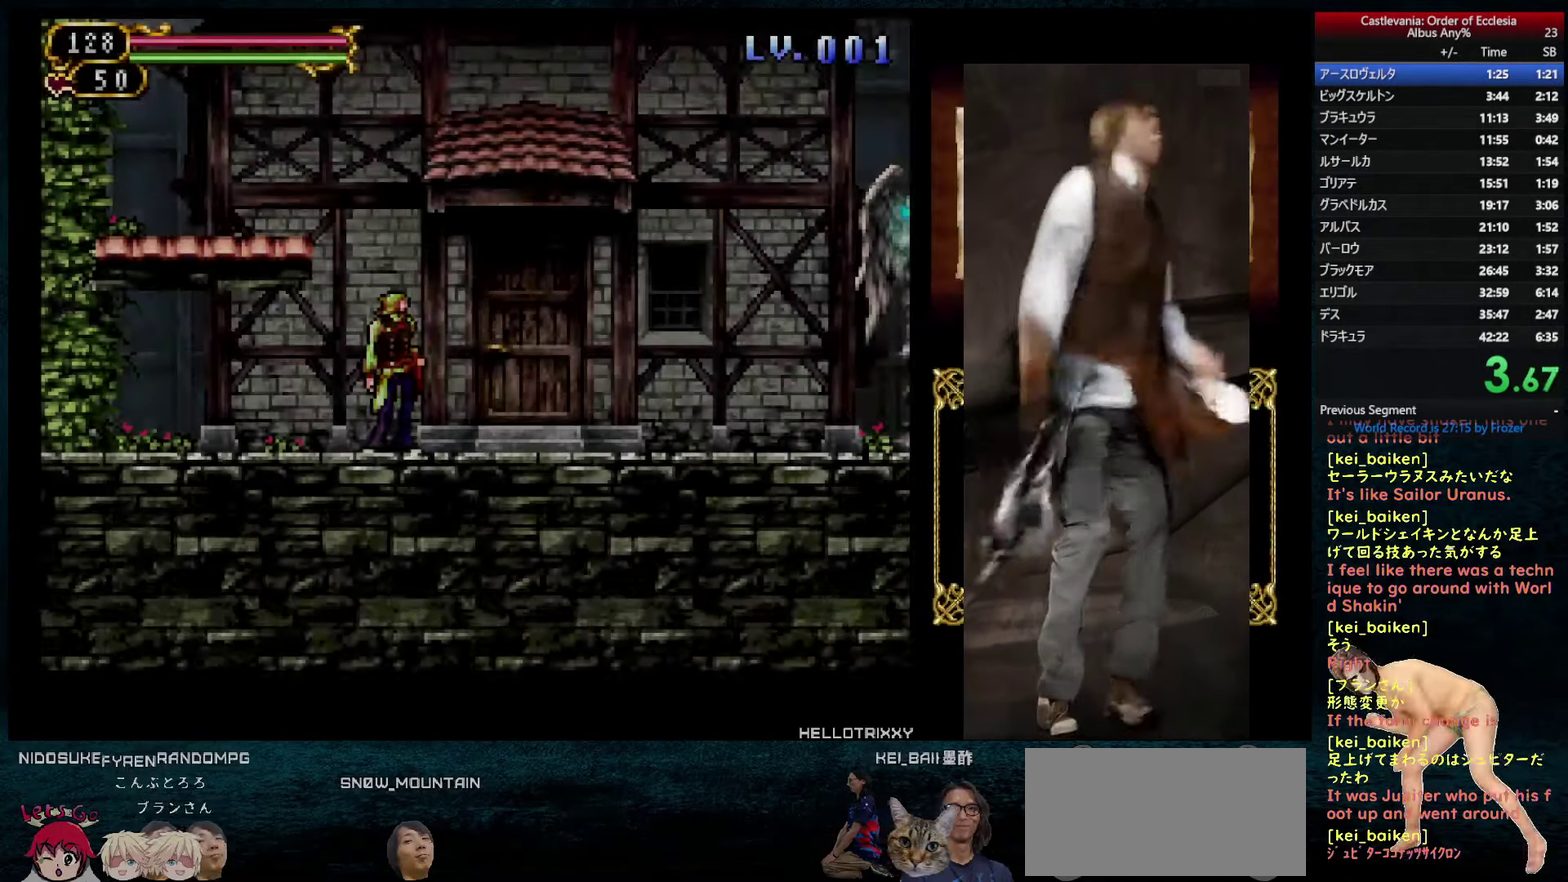
{"buttons": ["DPAD_RIGHT"], "left_stick": "center", "right_stick": "center", "events": [[84, "DPAD_RIGHT", "down"], [100, "R2", "down"], [217, "R2", "up"], [384, "R2", "down"], [500, "R2", "up"]]}
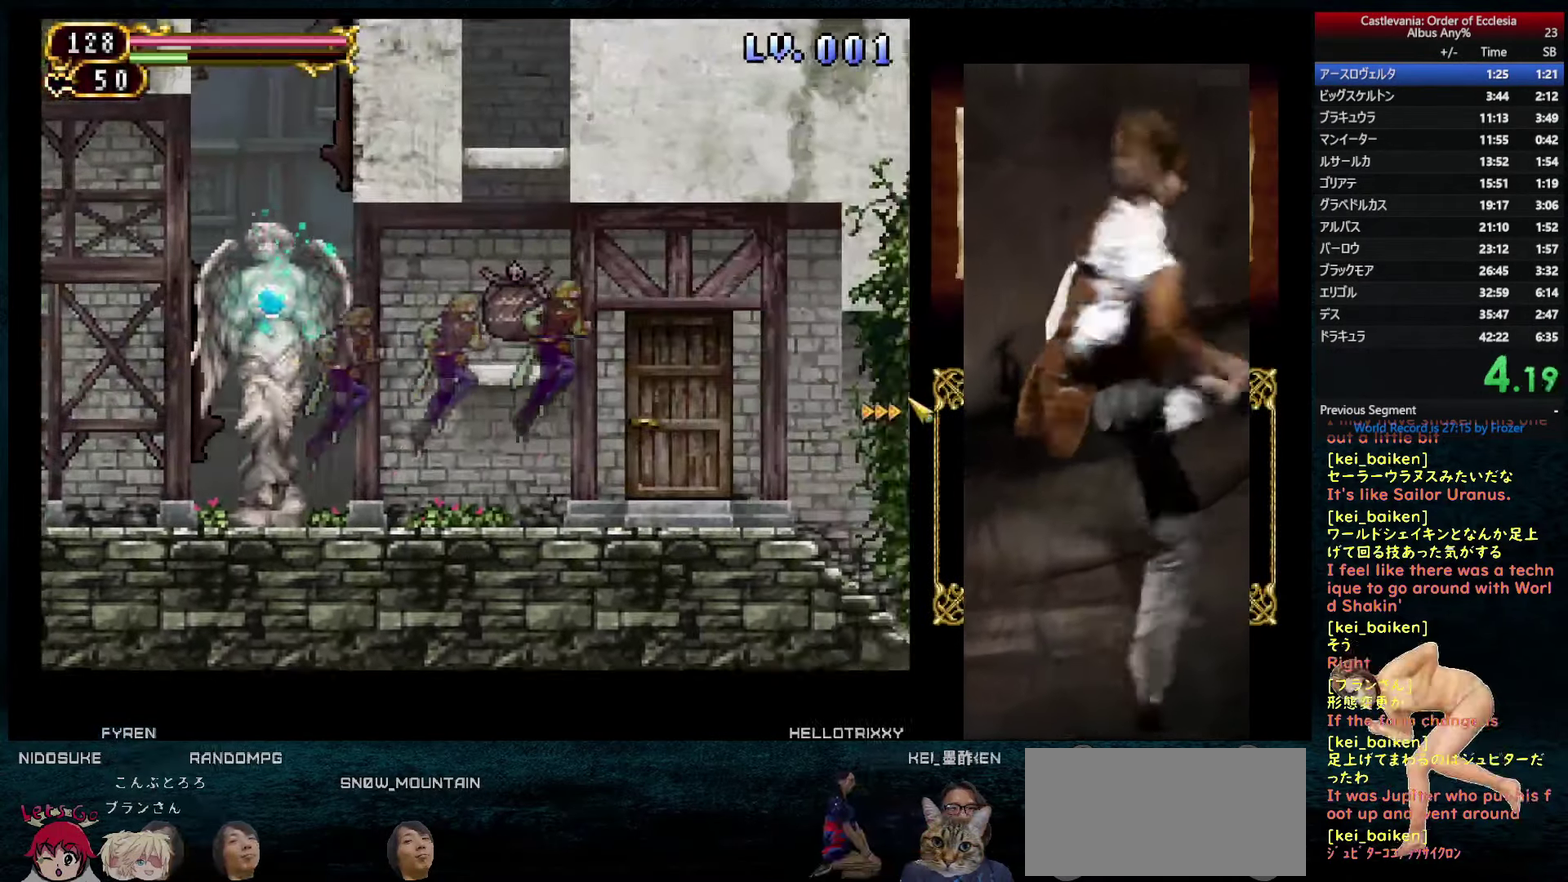
{"buttons": ["DPAD_RIGHT"], "left_stick": "center", "right_stick": "center", "events": []}
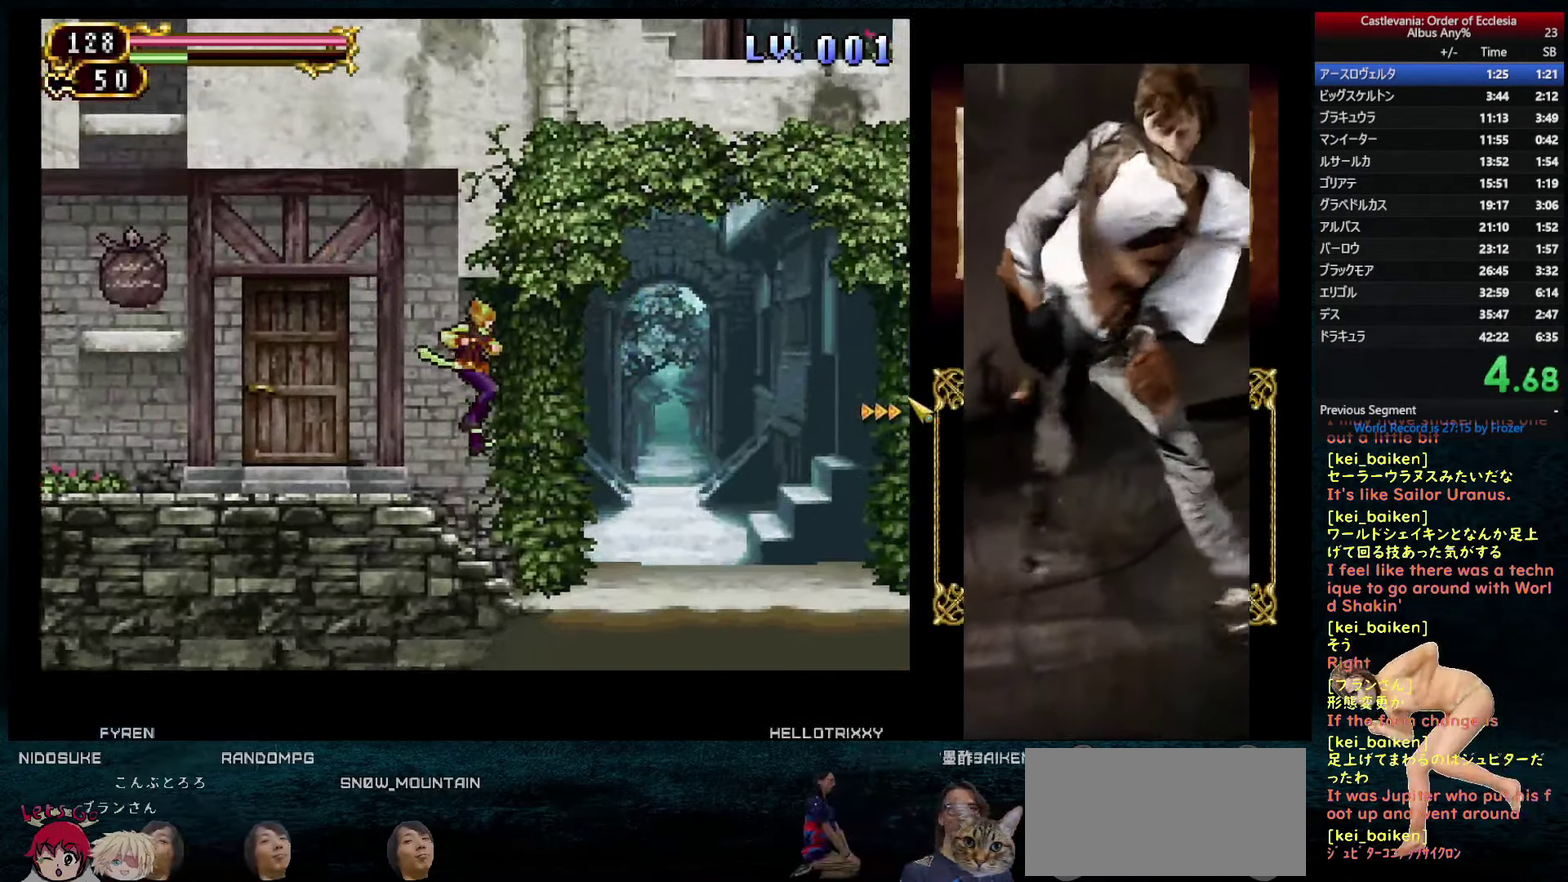
{"buttons": ["DPAD_RIGHT"], "left_stick": "center", "right_stick": "center", "events": []}
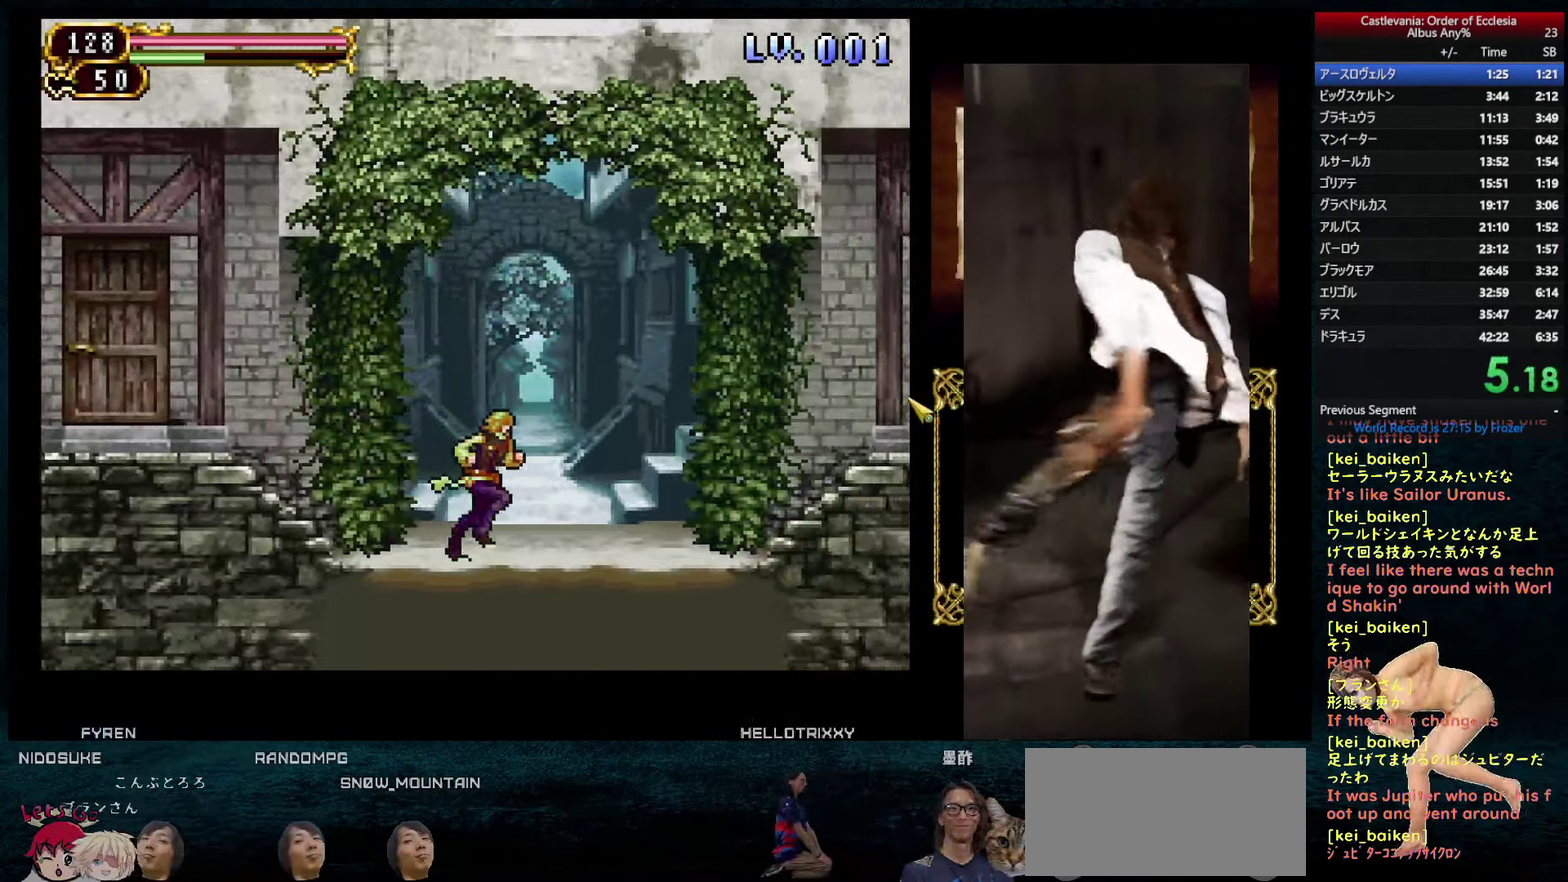
{"buttons": [], "left_stick": "center", "right_stick": "center", "events": [[67, "DPAD_UP", "down"], [134, "DPAD_RIGHT", "up"], [150, "DPAD_UP", "up"], [217, "DPAD_UP", "down"], [267, "DPAD_UP", "up"]]}
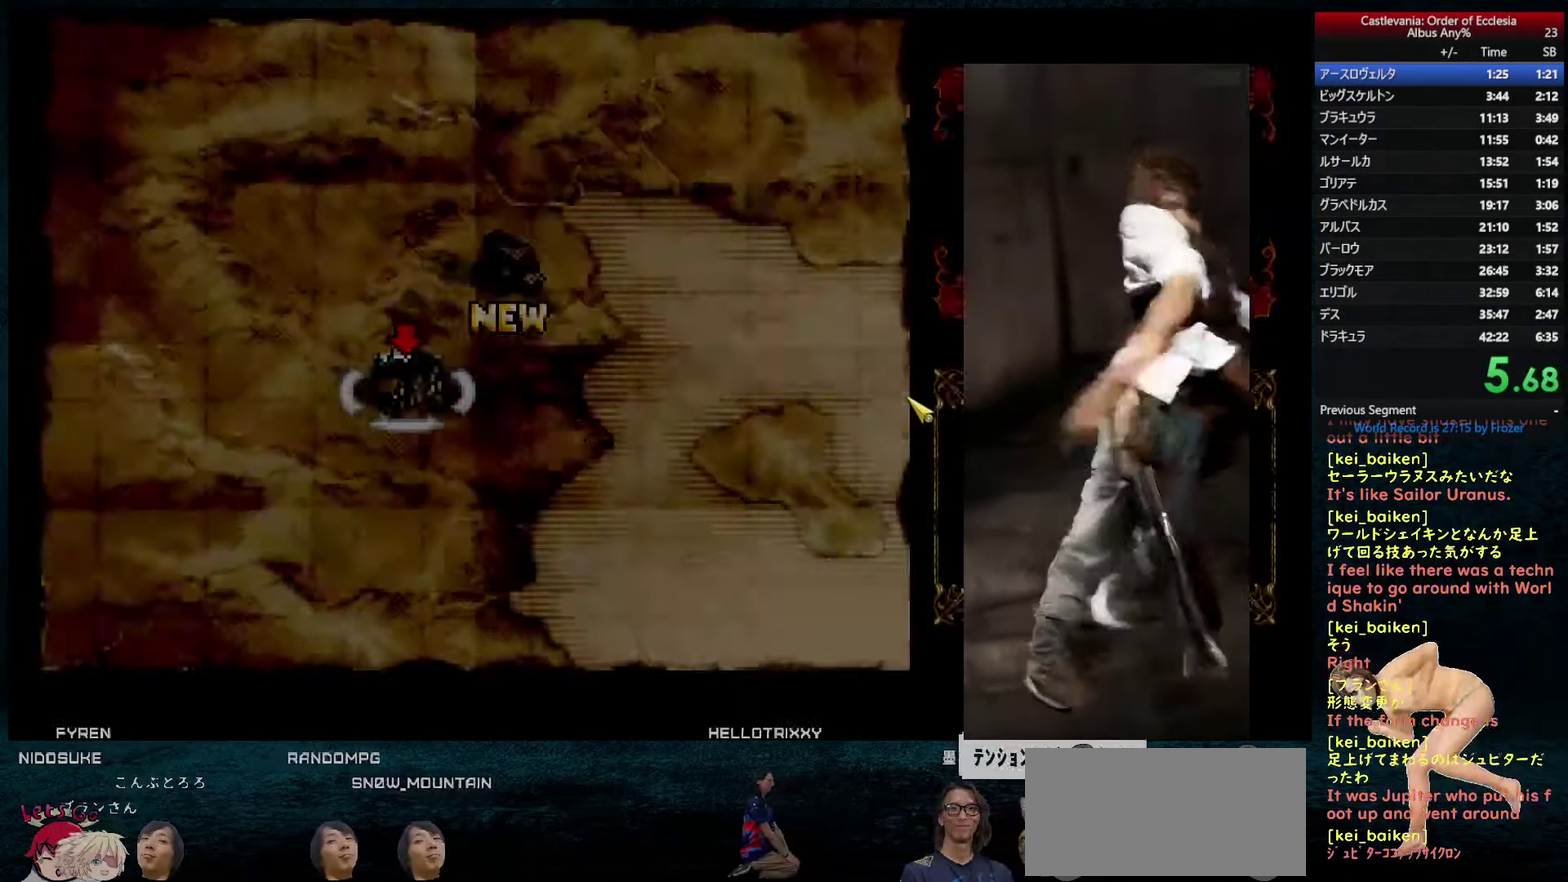
{"buttons": ["CIRCLE"], "left_stick": "center", "right_stick": "center", "events": [[150, "DPAD_UP", "down"], [234, "DPAD_UP", "up"], [467, "CIRCLE", "down"]]}